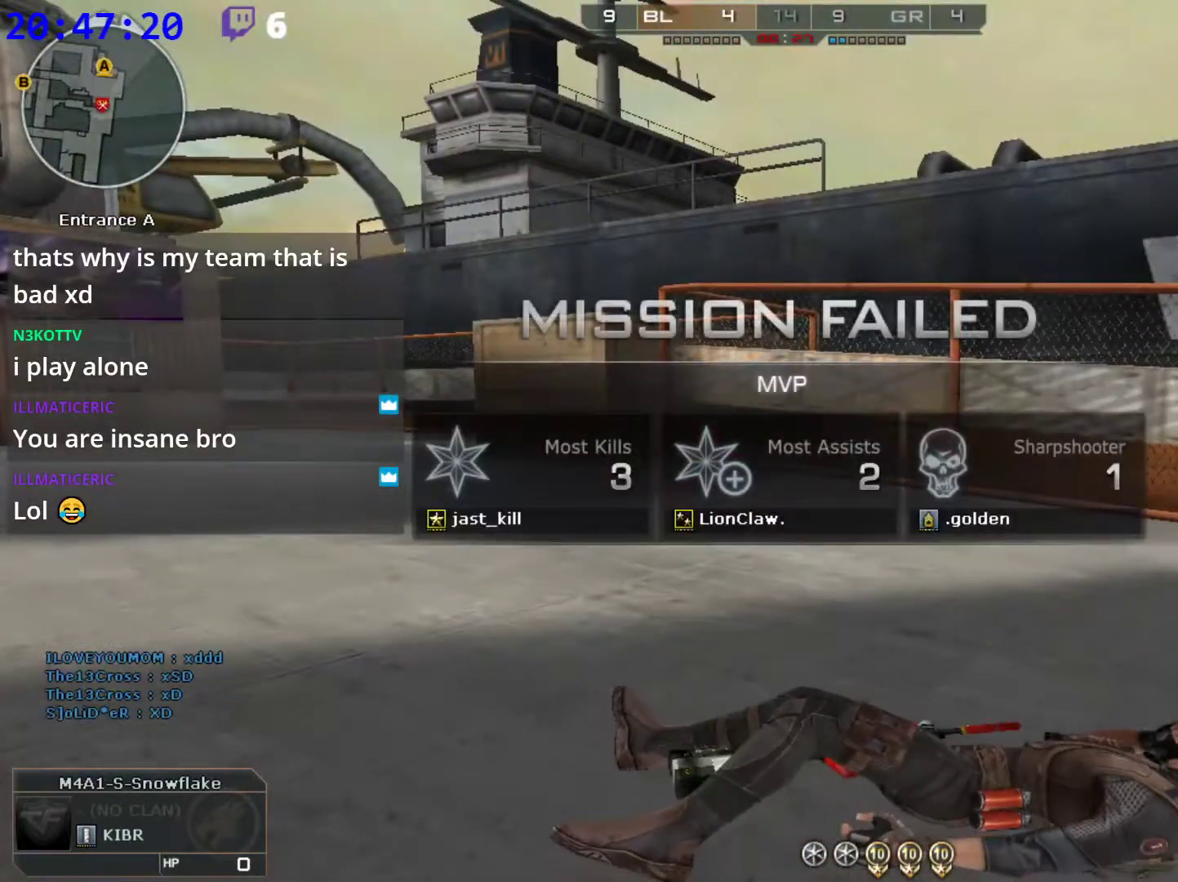
Gameplay with keyboard and mouse; each line is a JSON object with the keys and mouse buttons held at the frame after it. "events" lists presses ("down") and releases ("up") of "1", "2", "3", "4", "5", "a", "alt", "c", "caps_lock", "ctrl", "d", "e", "f", "g", "q", "r", "s", "shift", "space", "t", "tab", "v", "w", "x", "z", "mouse_left", "mouse_wheel" and "mouse_right" between this image and that frame as [ms after this image, input, new state], when the widget could be followed in between. "mouse_left", "mouse_wheel", "mouse_right" = the "left", "wheel", "right" buttons of the "mouse" list. No other keys are recorded. "wheel" means that the mouse wheel is clicked or scrolled. Not read: mouse_move.
{"keys": ["tab"], "mouse": [], "events": [[440, "tab", "down"]]}
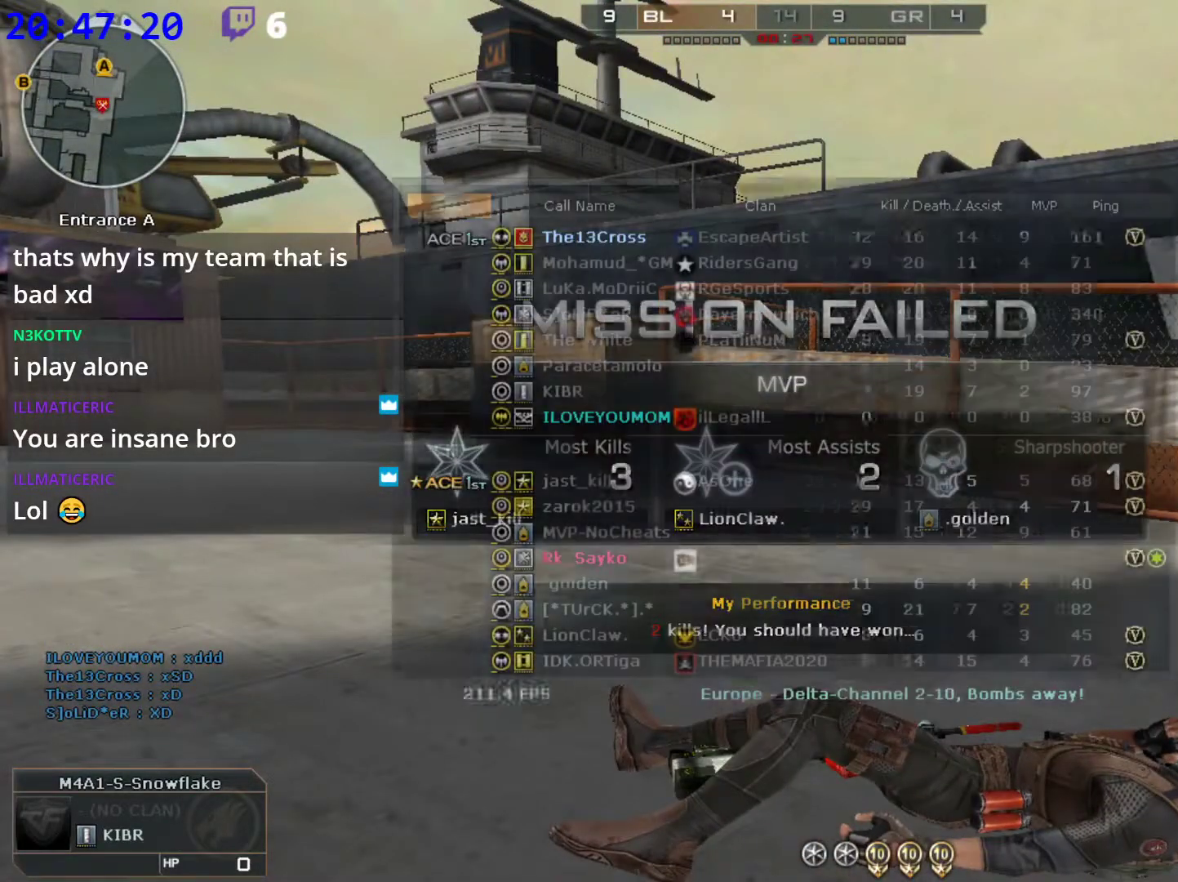
{"keys": ["tab"], "mouse": [], "events": []}
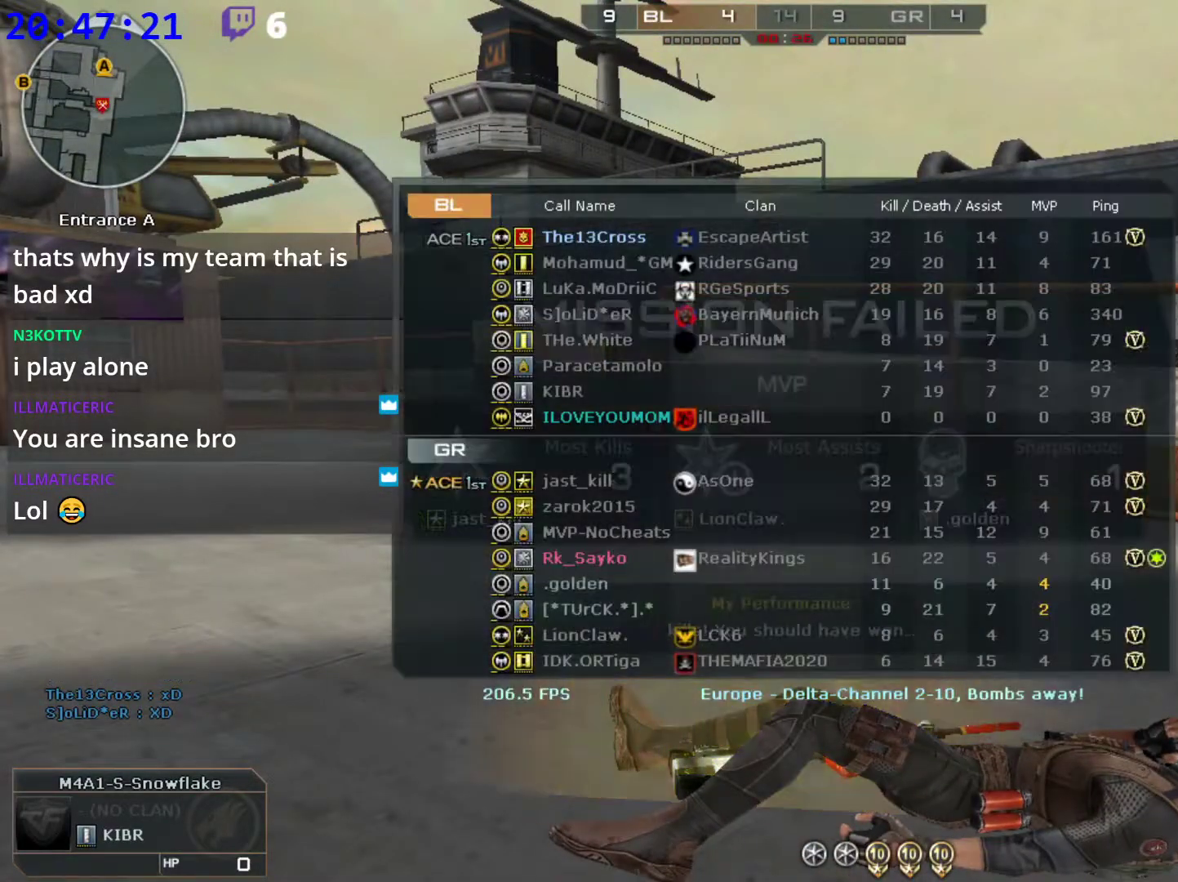
{"keys": ["tab"], "mouse": [], "events": []}
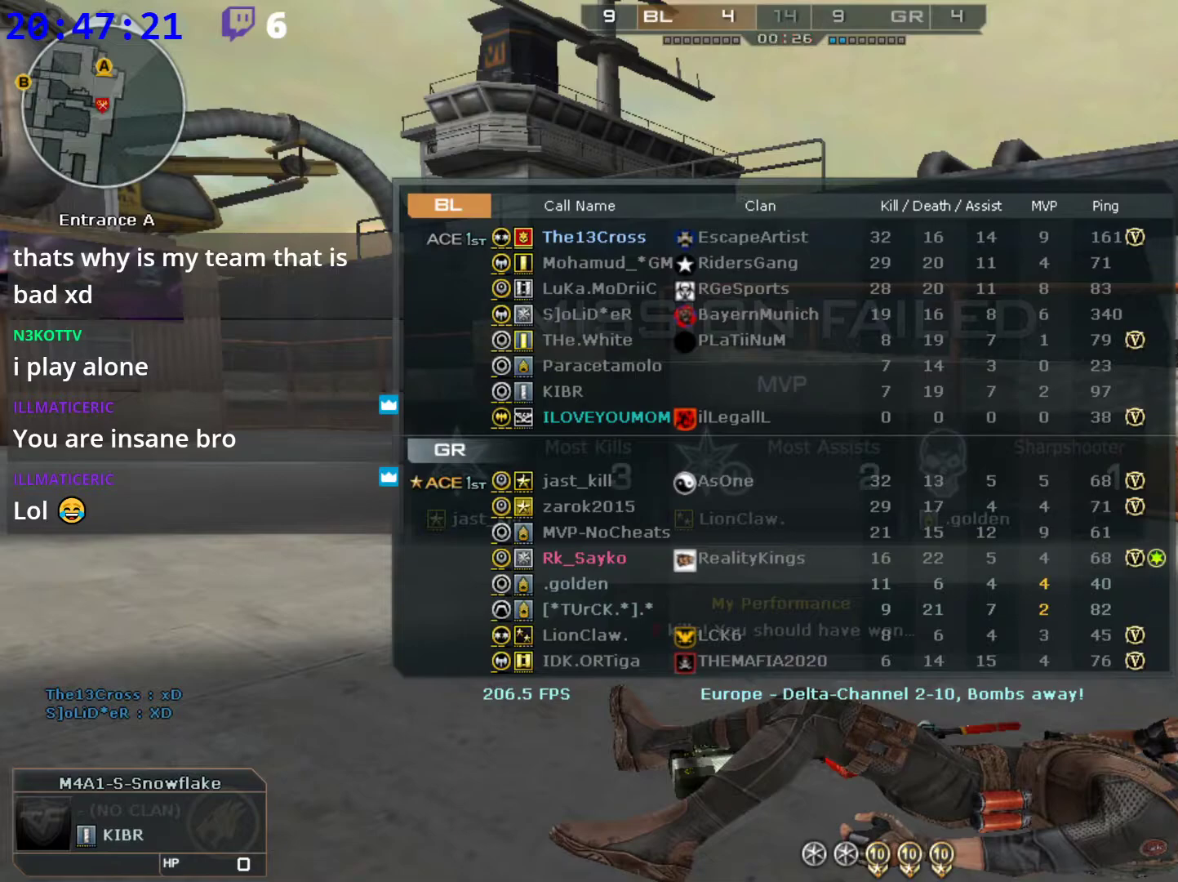
{"keys": [], "mouse": [], "events": [[300, "tab", "up"]]}
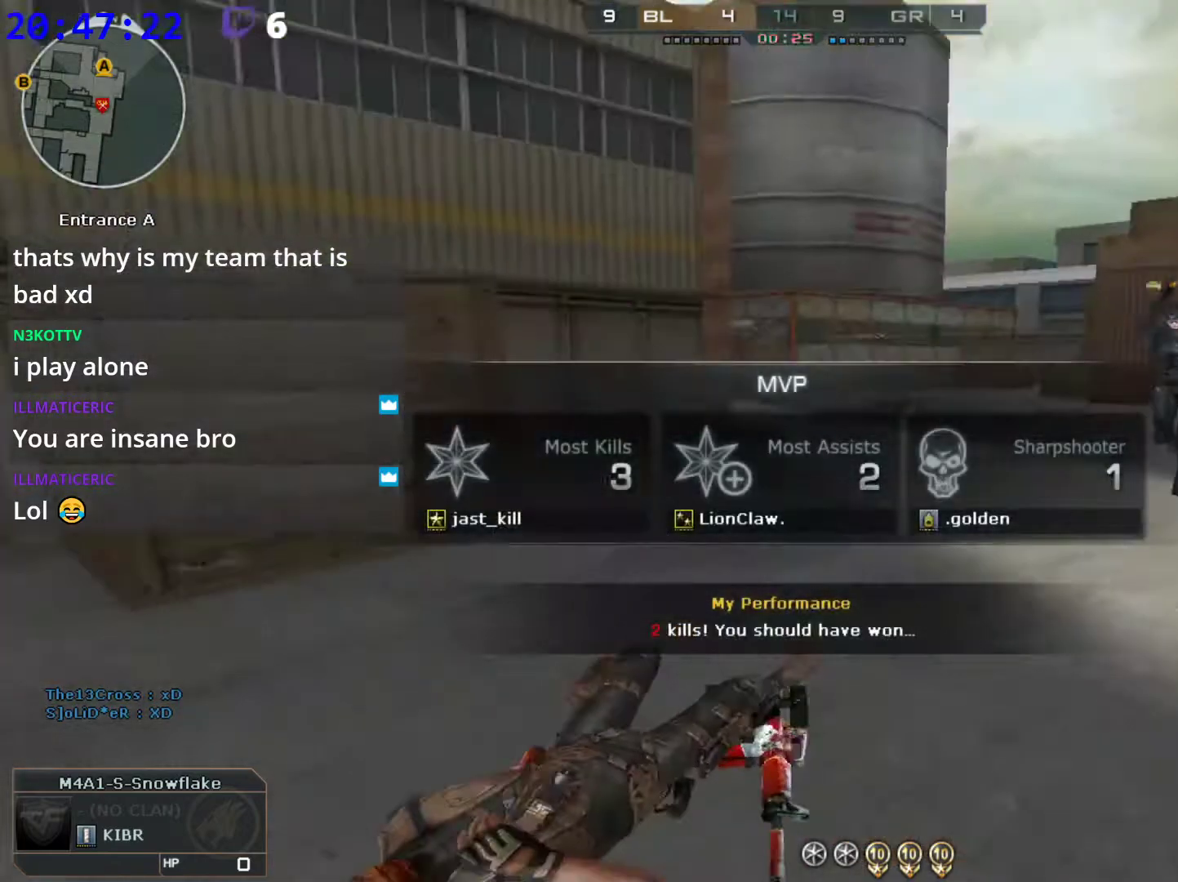
{"keys": [], "mouse": [], "events": []}
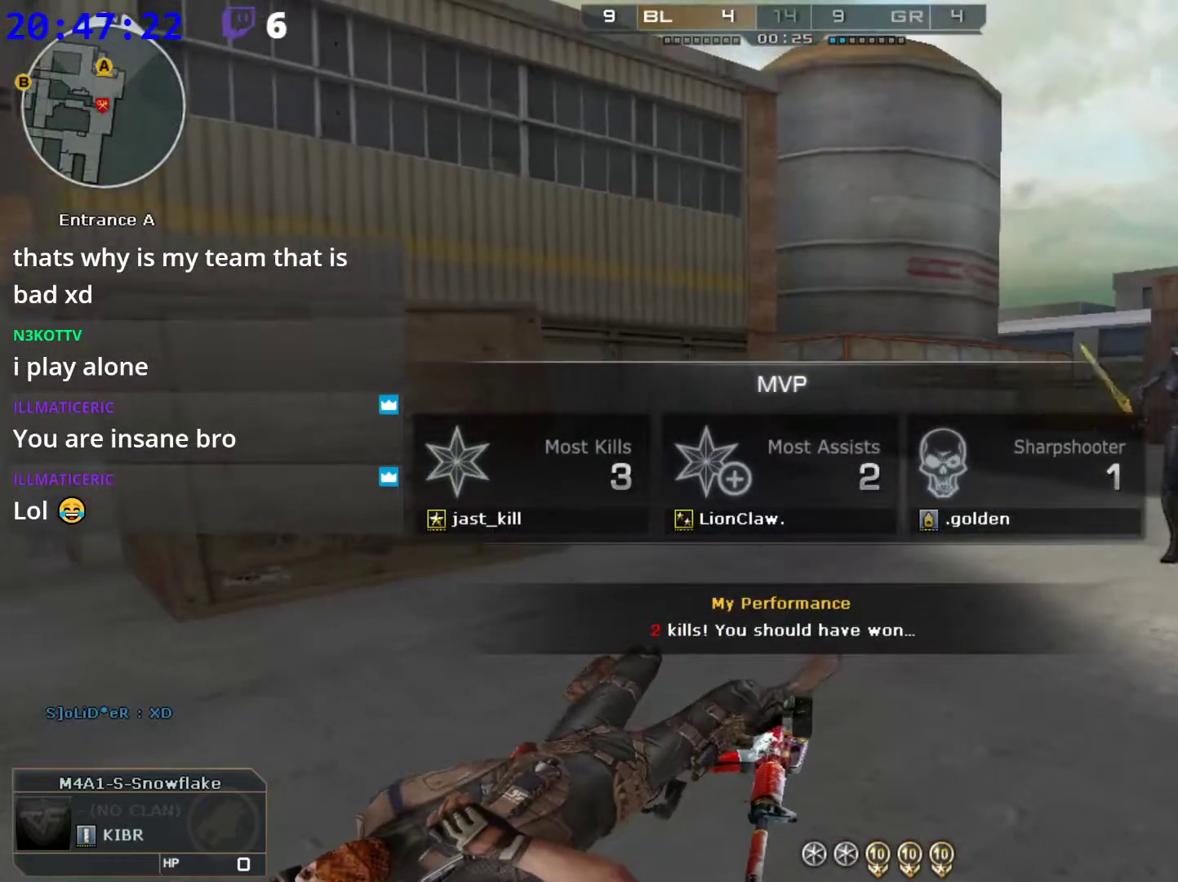
{"keys": [], "mouse": [], "events": []}
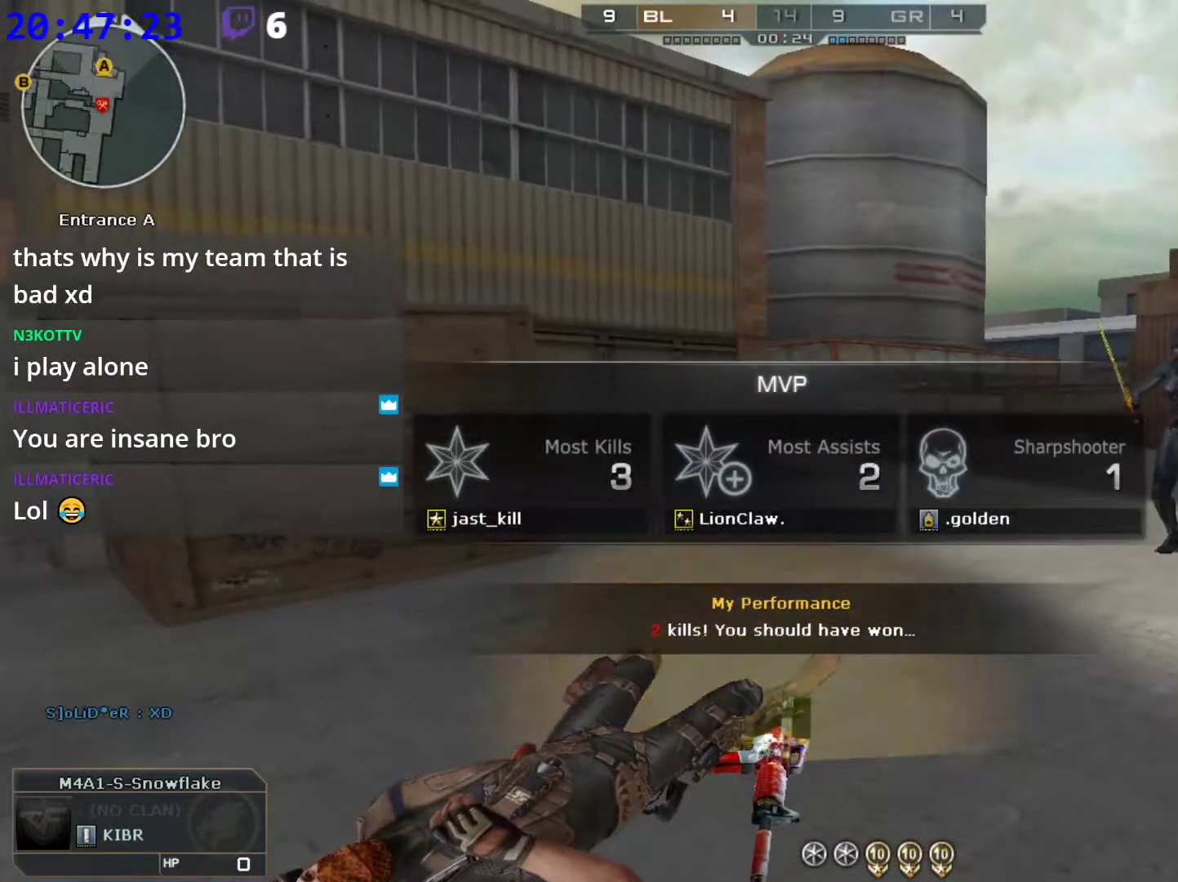
{"keys": [], "mouse": [], "events": []}
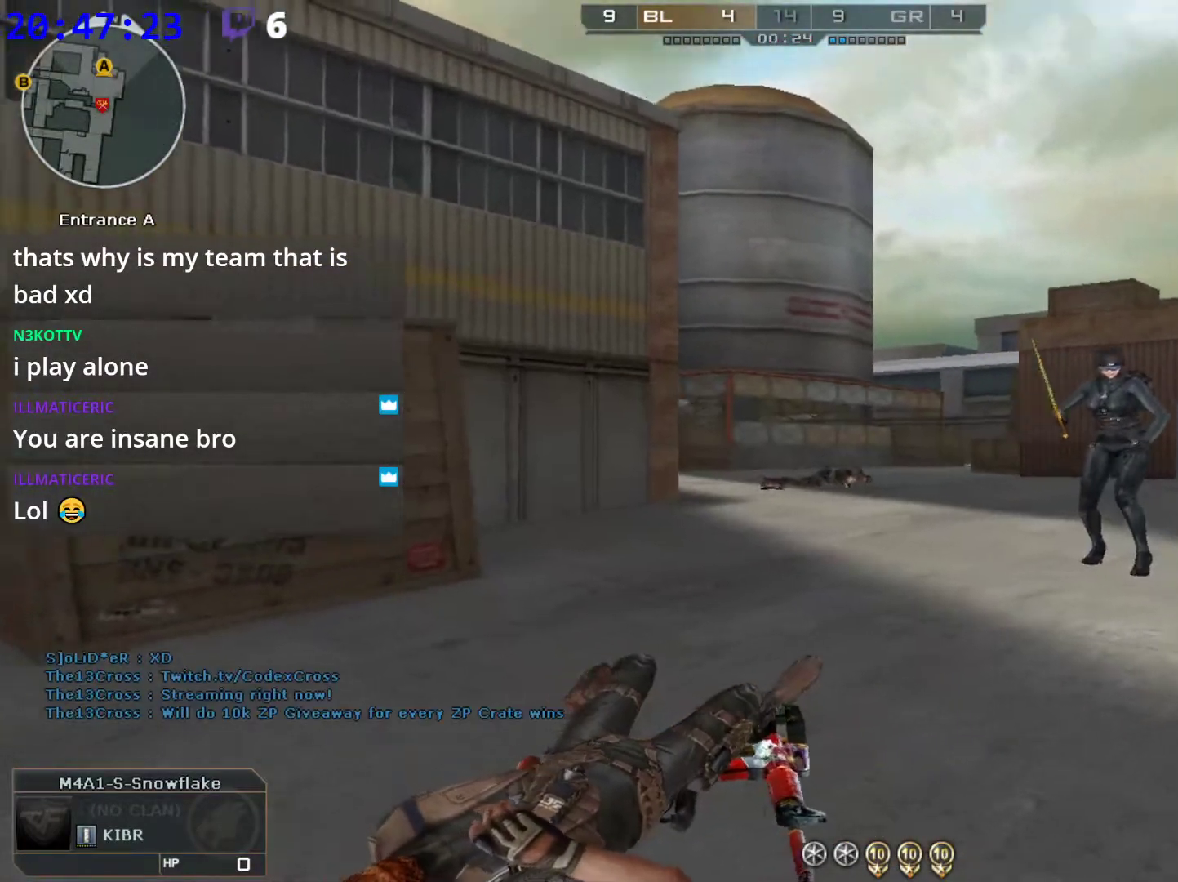
{"keys": ["a", "w"], "mouse": [], "events": [[400, "a", "down"], [400, "w", "down"]]}
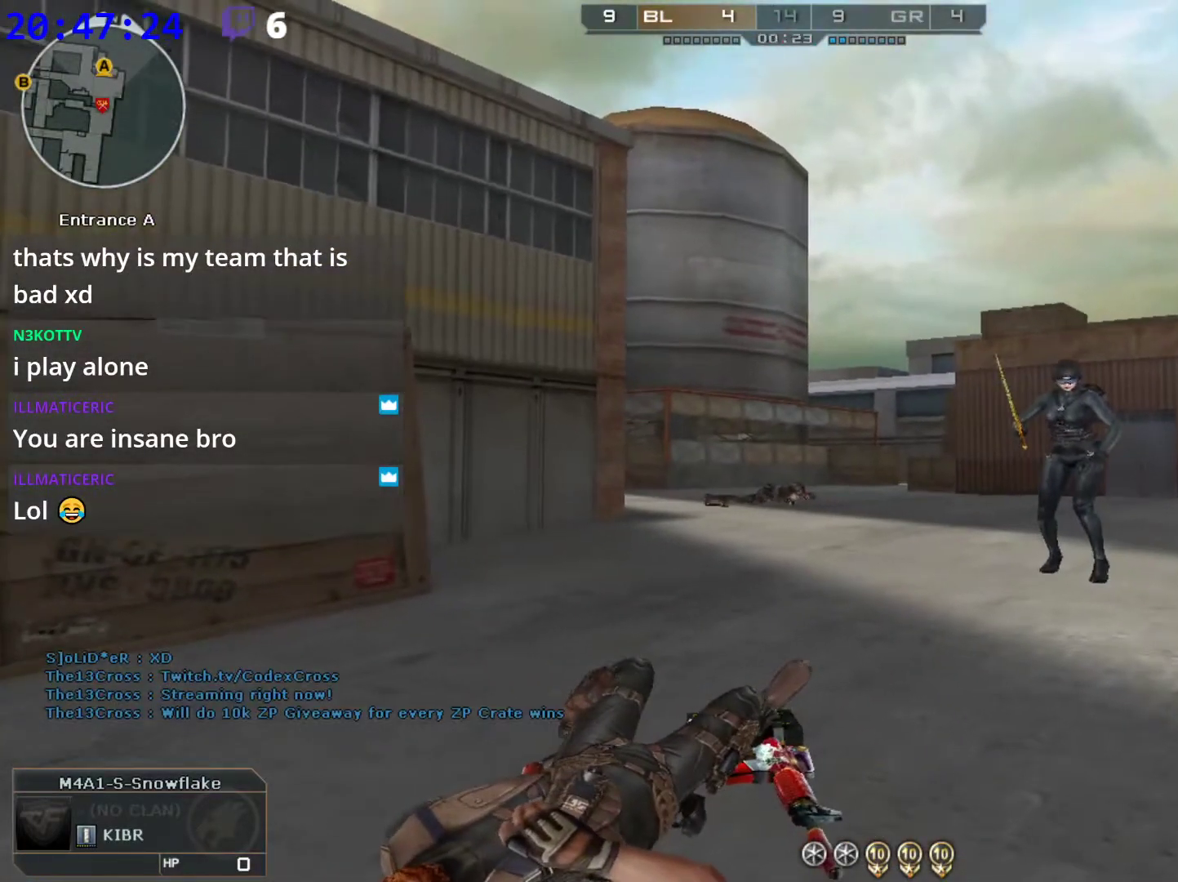
{"keys": ["4", "a", "w"], "mouse": [], "events": [[420, "4", "down"]]}
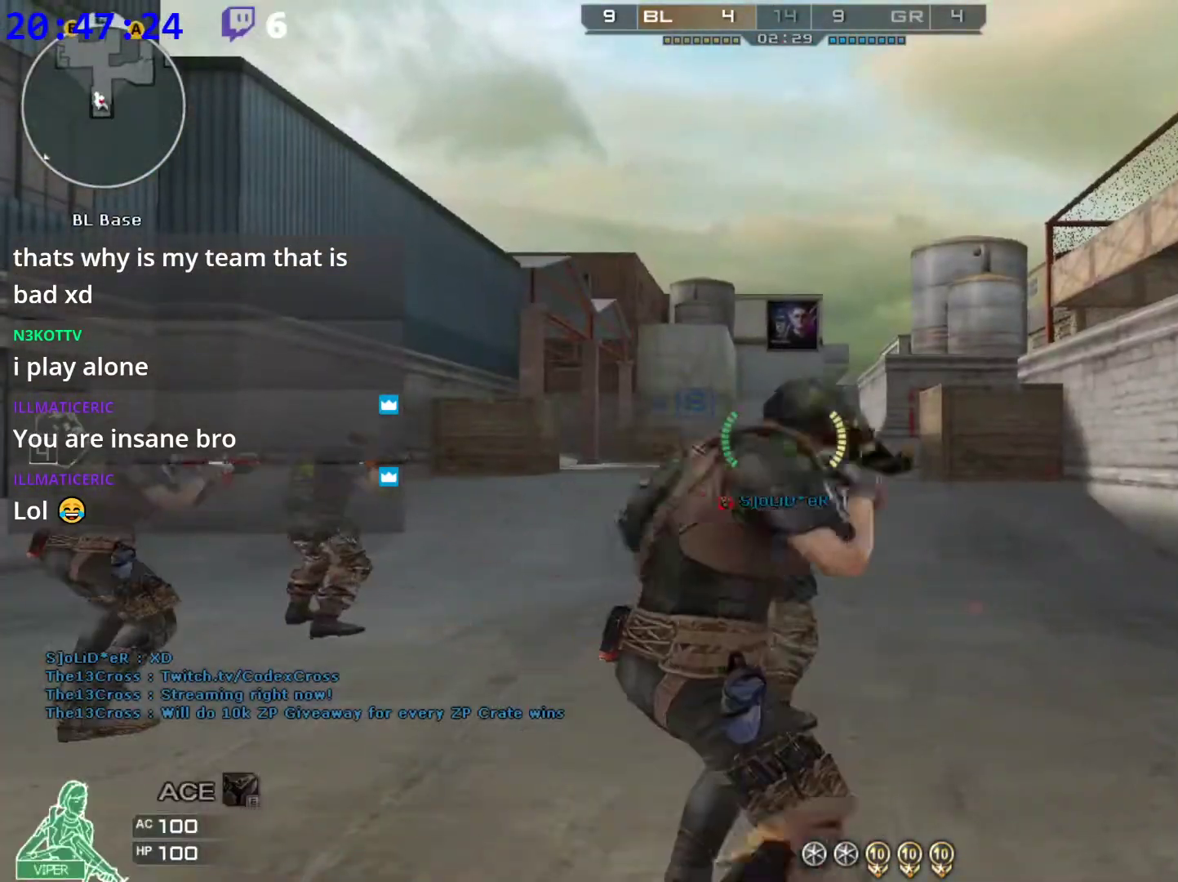
{"keys": ["a", "w"], "mouse": [], "events": [[60, "4", "up"], [260, "4", "down"], [400, "4", "up"]]}
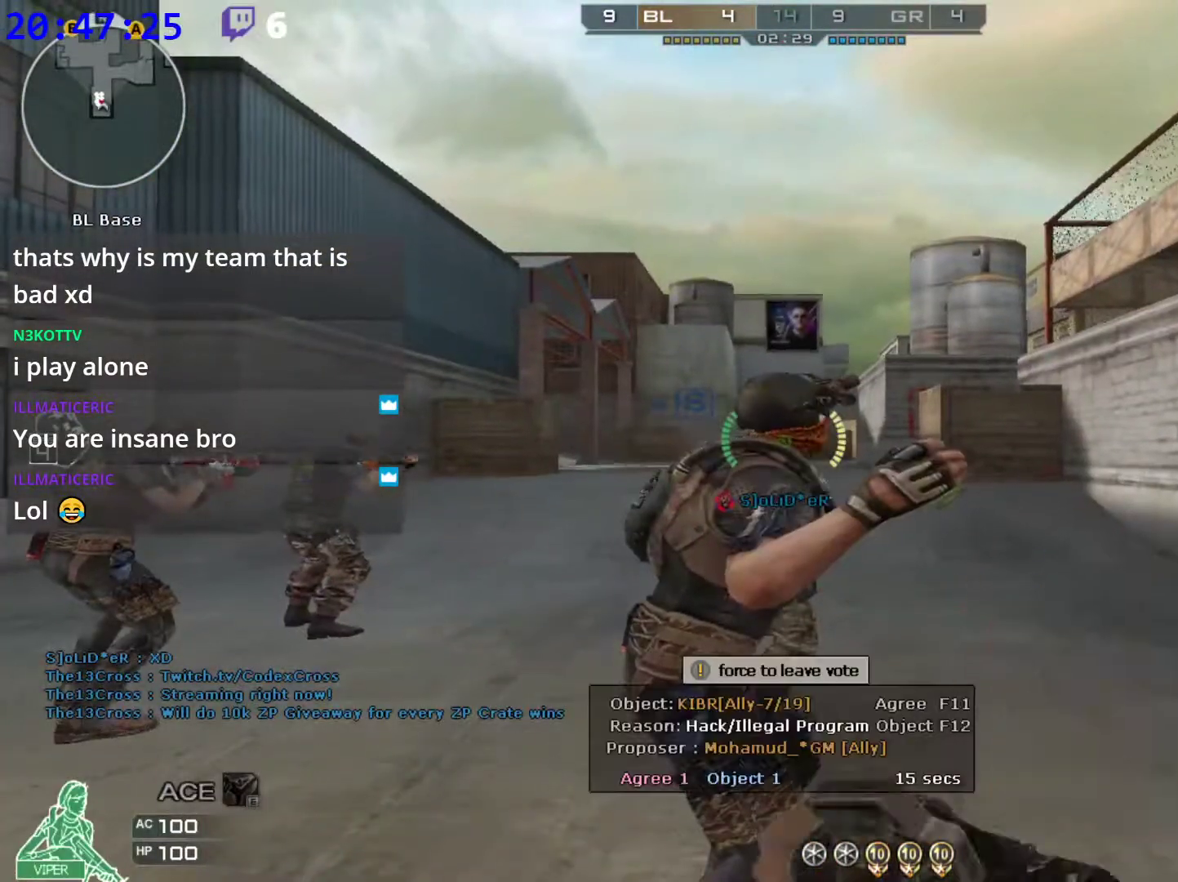
{"keys": ["w"], "mouse": [], "events": [[180, "4", "down"], [360, "4", "up"], [500, "a", "up"]]}
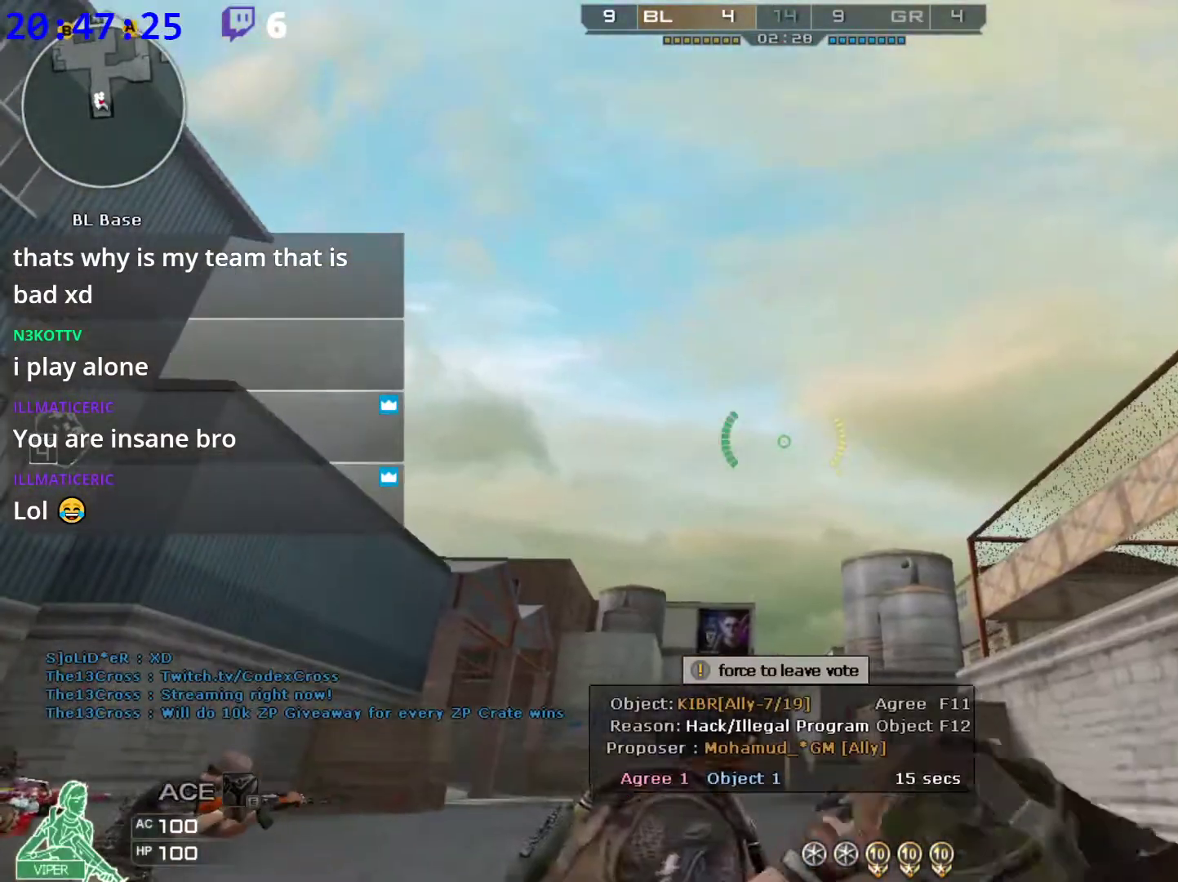
{"keys": ["d", "w"], "mouse": ["left"], "events": [[180, "tab", "down"], [280, "mouse_left", "down"], [420, "d", "down"], [420, "tab", "up"]]}
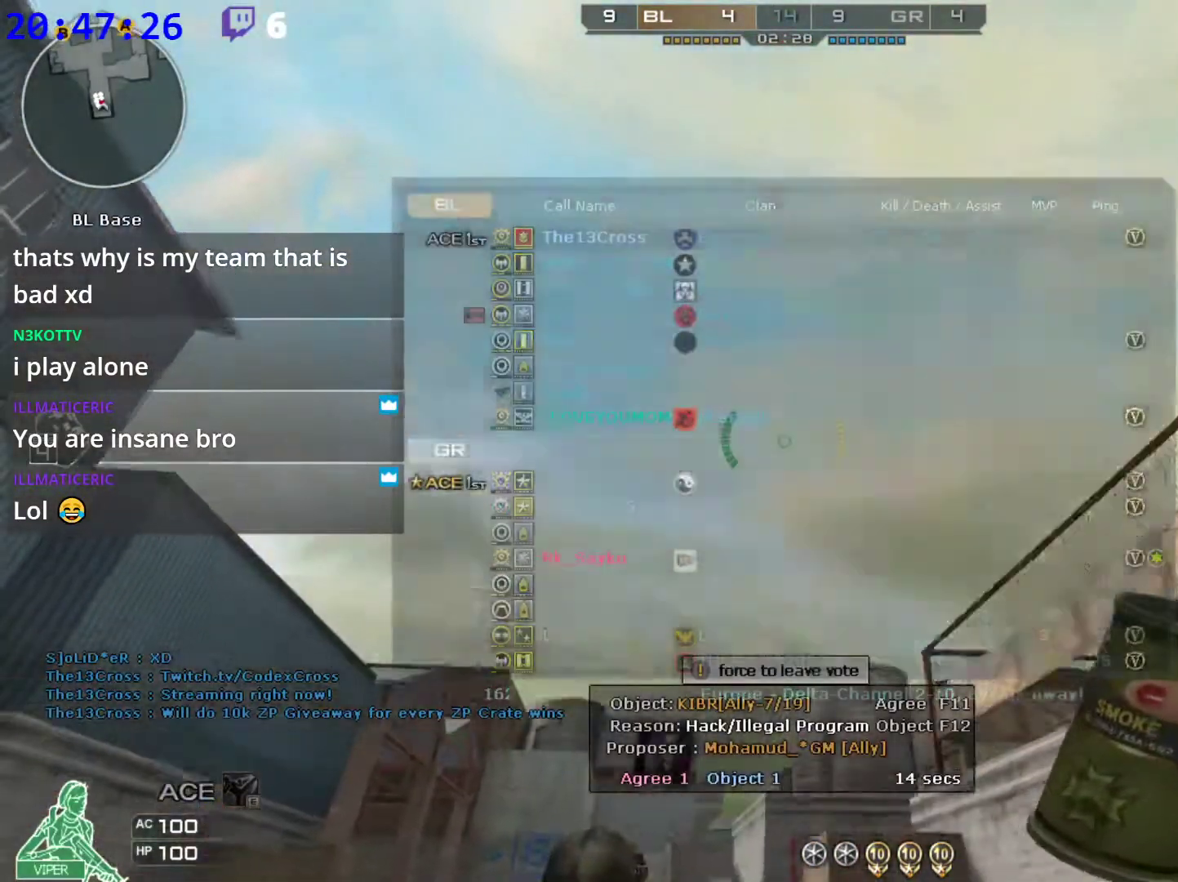
{"keys": ["d", "w"], "mouse": ["left"], "events": []}
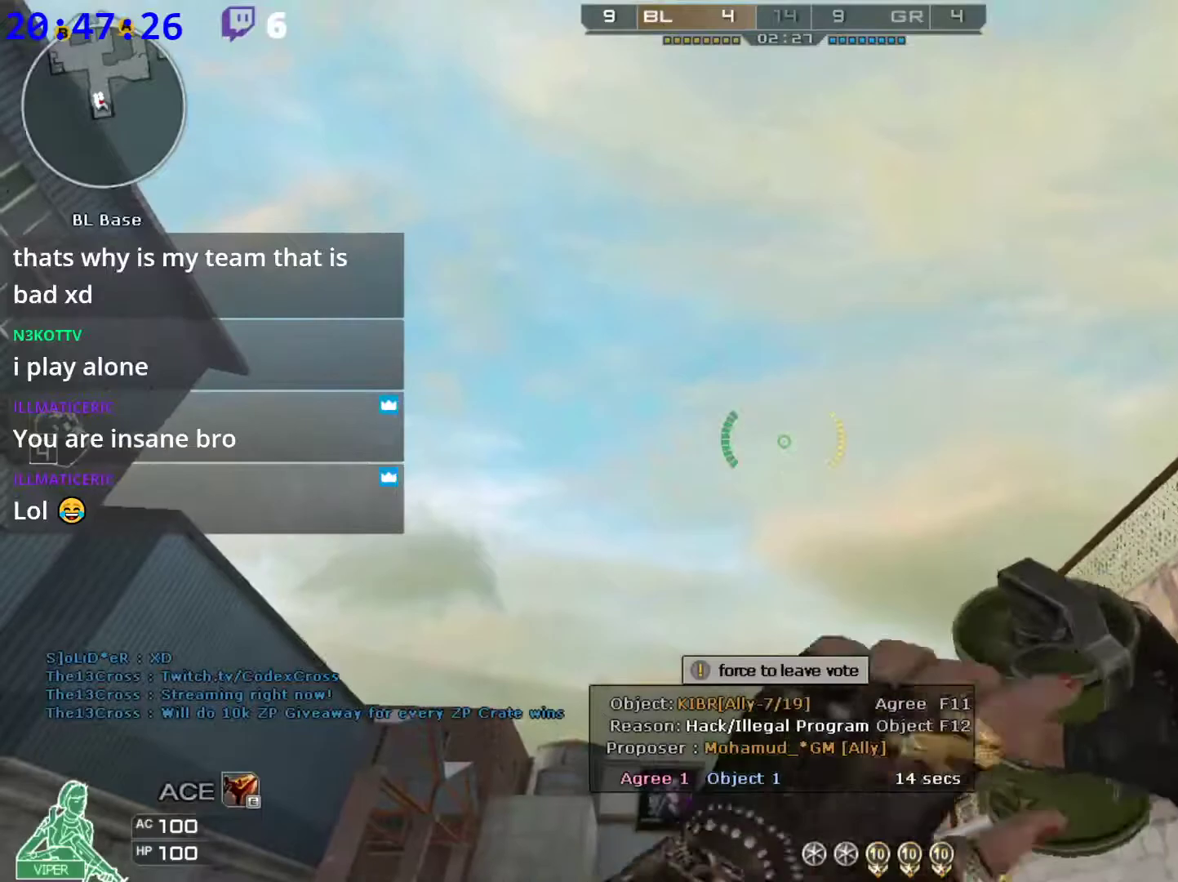
{"keys": ["d", "w"], "mouse": ["left"], "events": []}
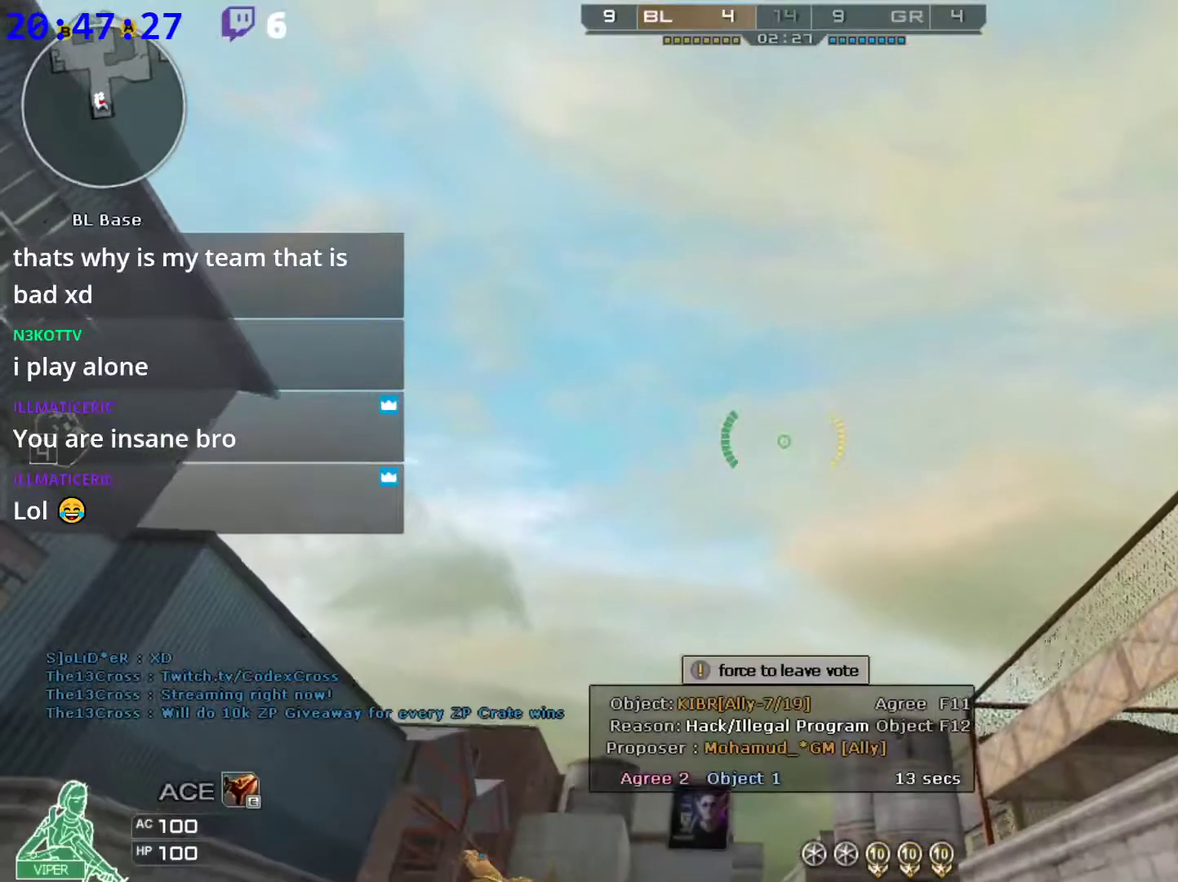
{"keys": ["w"], "mouse": ["left"], "events": [[100, "d", "up"], [200, "d", "down"], [480, "d", "up"]]}
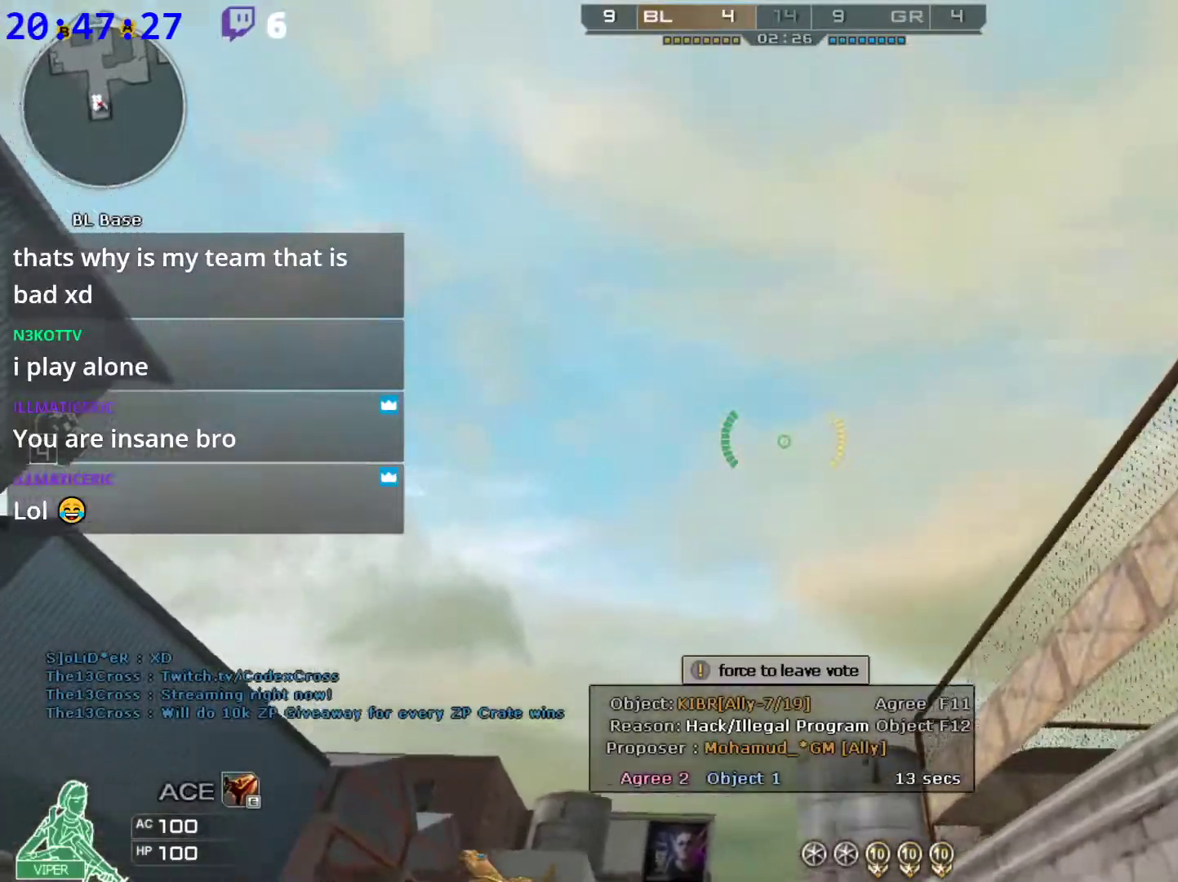
{"keys": ["a", "space", "w"], "mouse": ["left"], "events": [[400, "a", "down"], [480, "space", "down"]]}
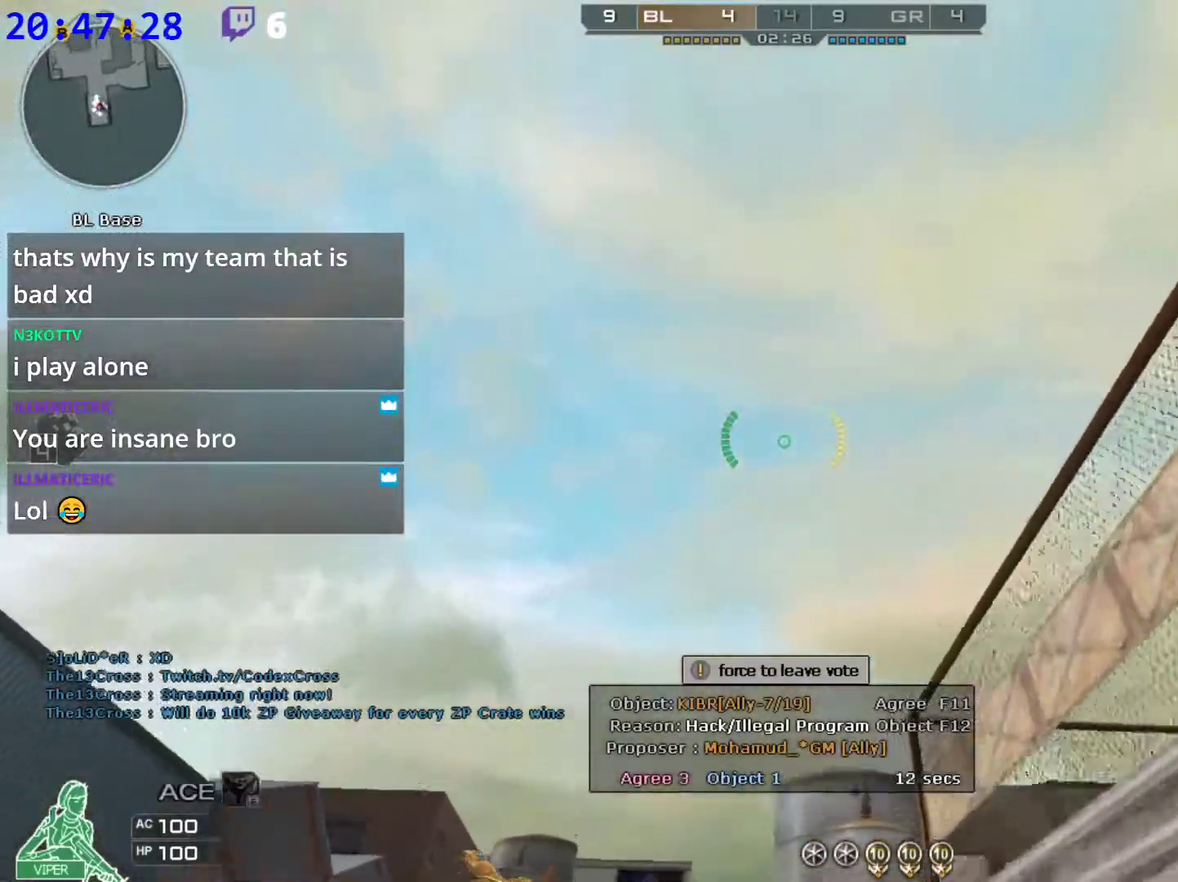
{"keys": ["a", "w"], "mouse": [], "events": [[40, "ctrl", "down"], [220, "mouse_left", "up"], [220, "space", "up"], [260, "ctrl", "up"], [320, "3", "down"], [500, "3", "up"]]}
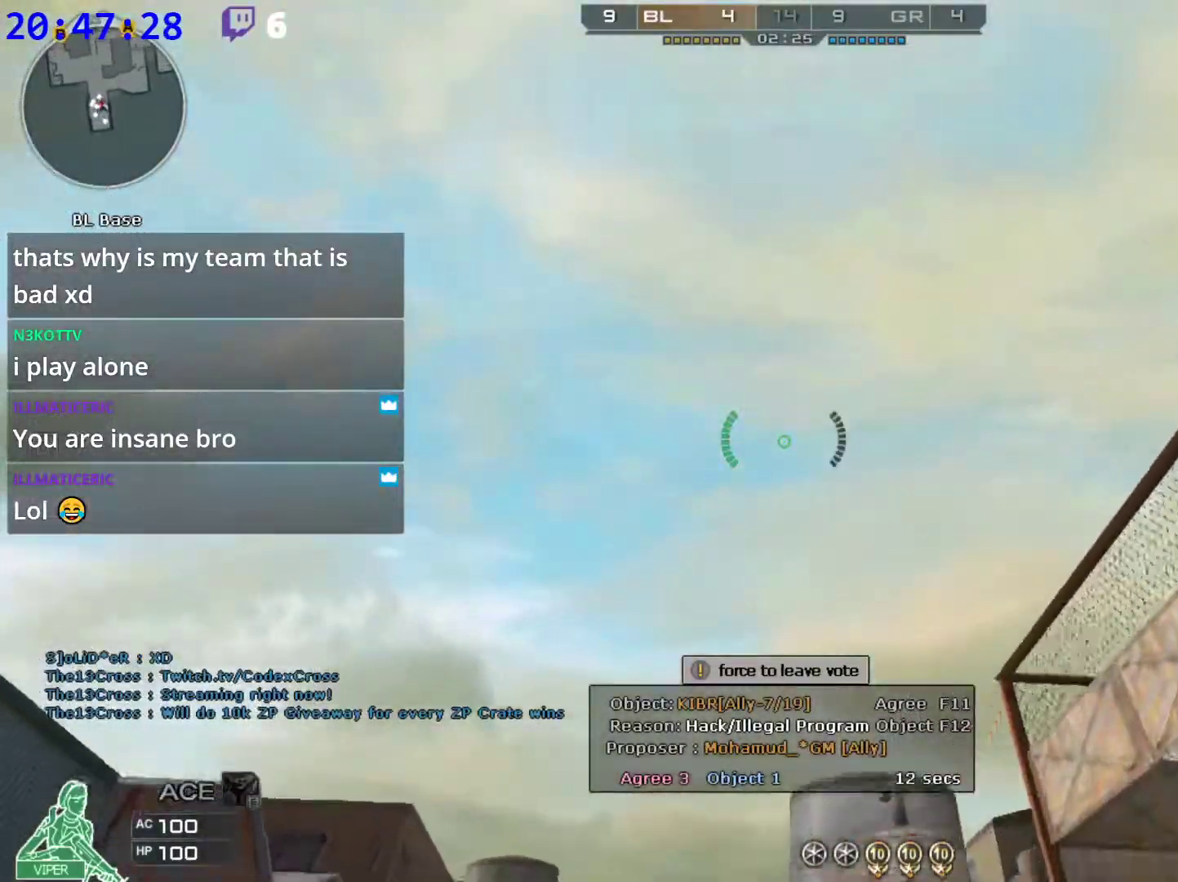
{"keys": ["a", "w"], "mouse": [], "events": []}
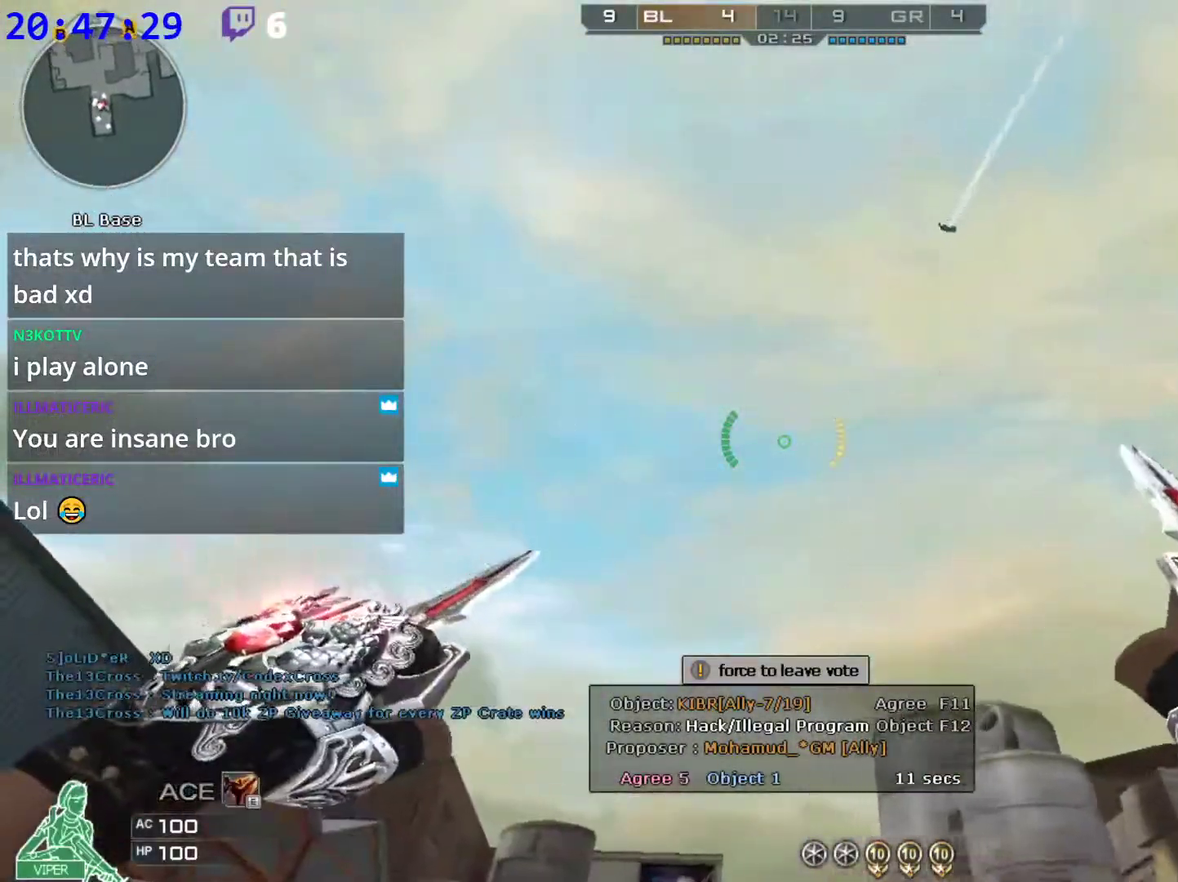
{"keys": ["a"], "mouse": [], "events": [[260, "w", "up"]]}
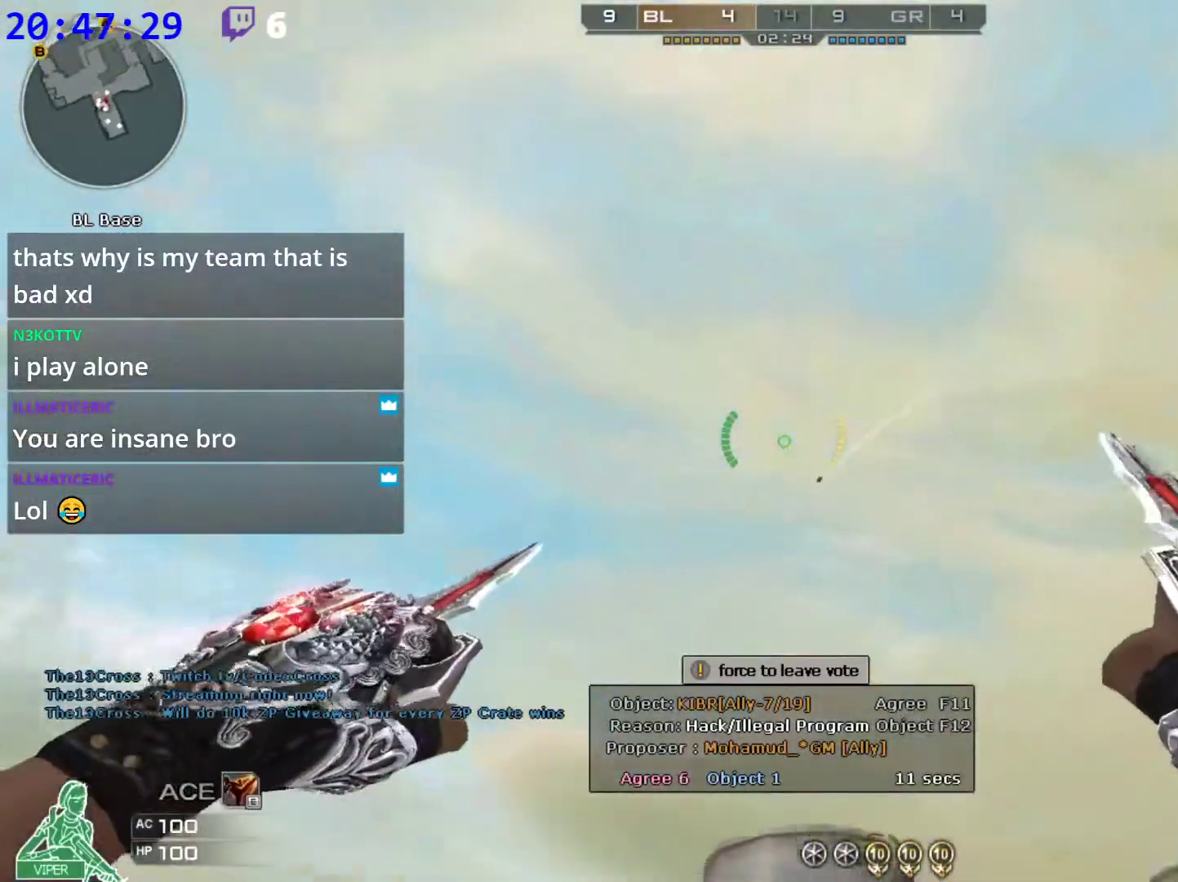
{"keys": ["a", "w"], "mouse": [], "events": [[400, "w", "down"]]}
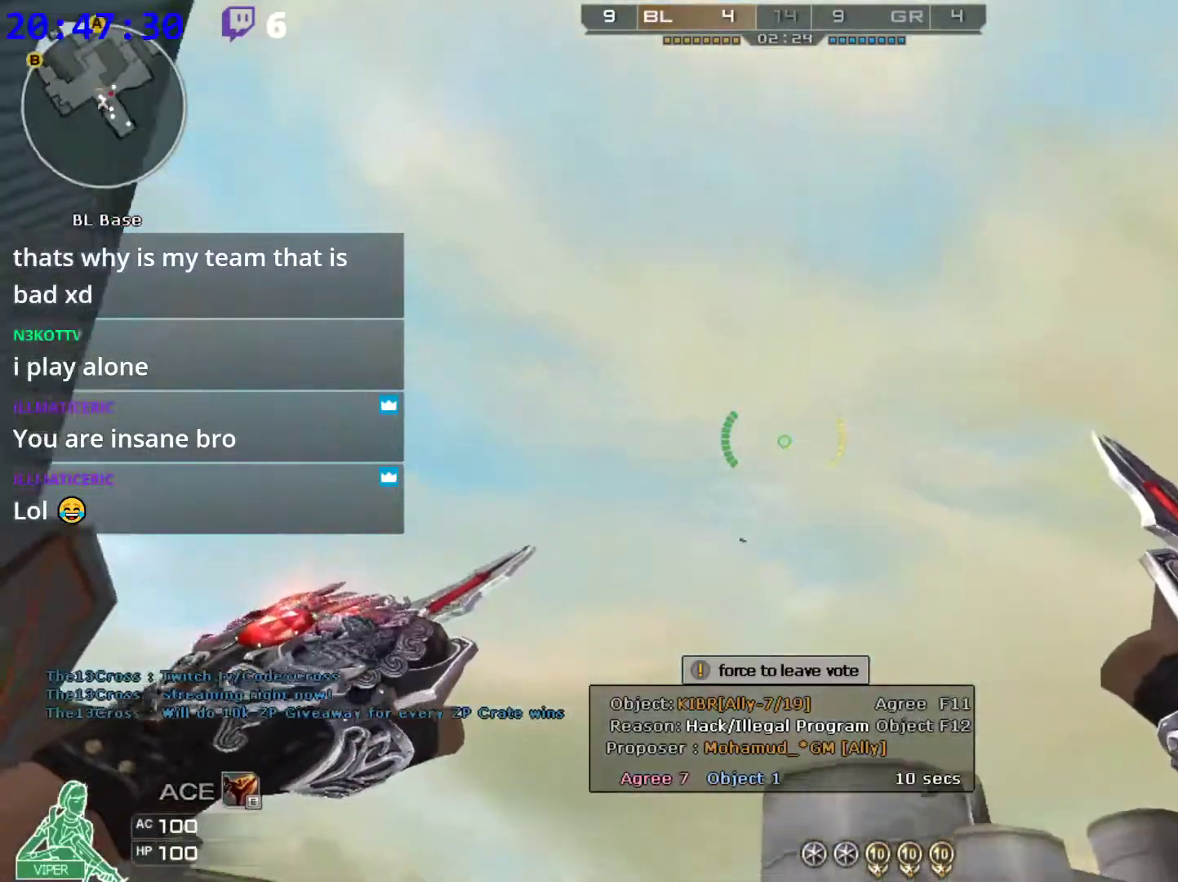
{"keys": ["a", "w"], "mouse": [], "events": [[240, "a", "up"], [420, "a", "down"]]}
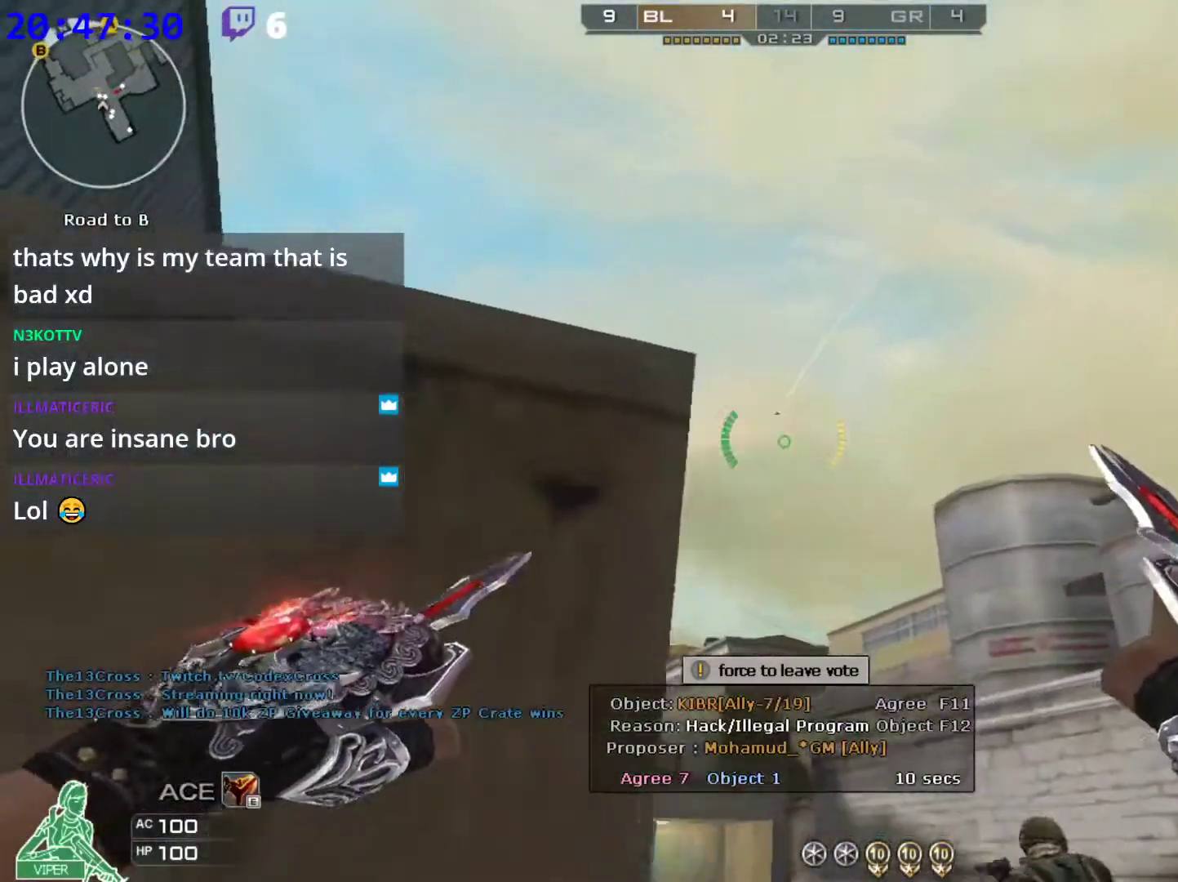
{"keys": ["a", "w"], "mouse": [], "events": [[60, "a", "up"], [120, "d", "down"], [300, "a", "down"], [300, "d", "up"]]}
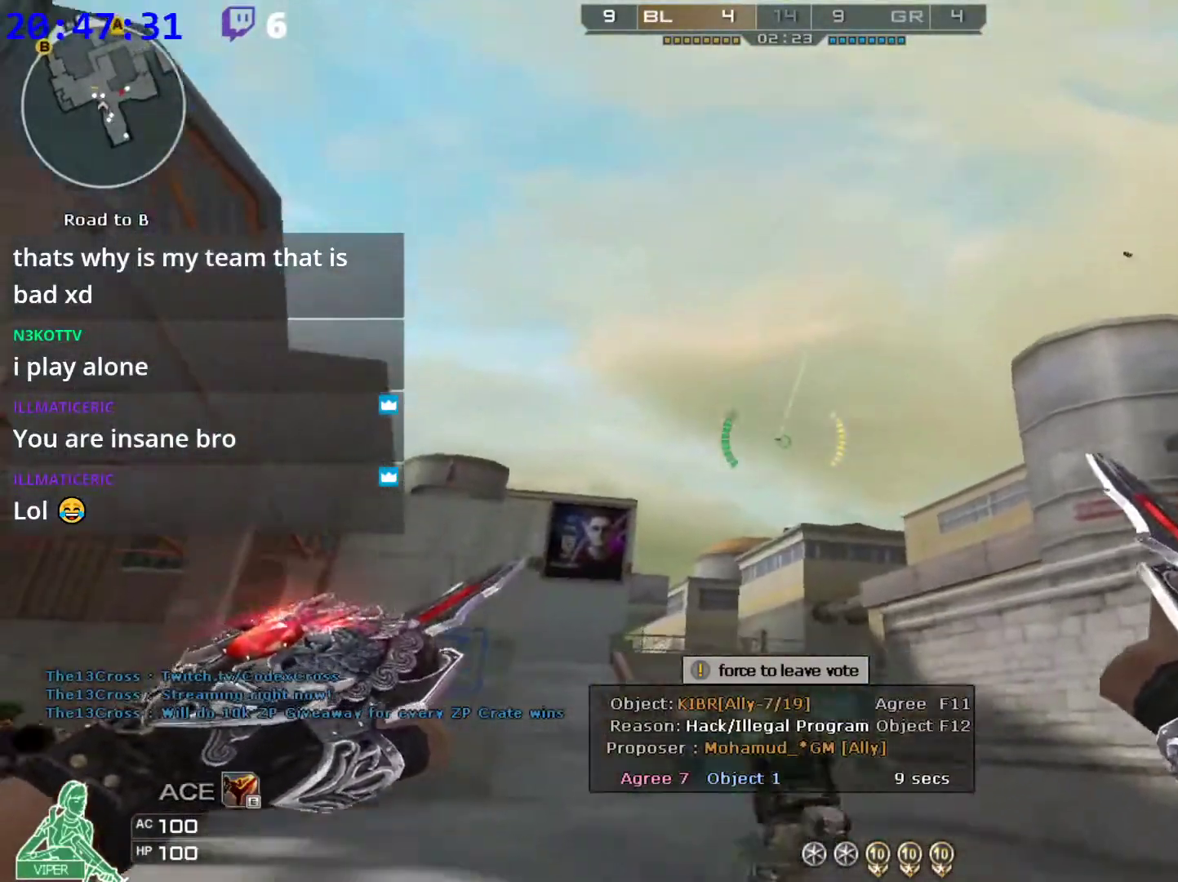
{"keys": ["a", "w"], "mouse": [], "events": []}
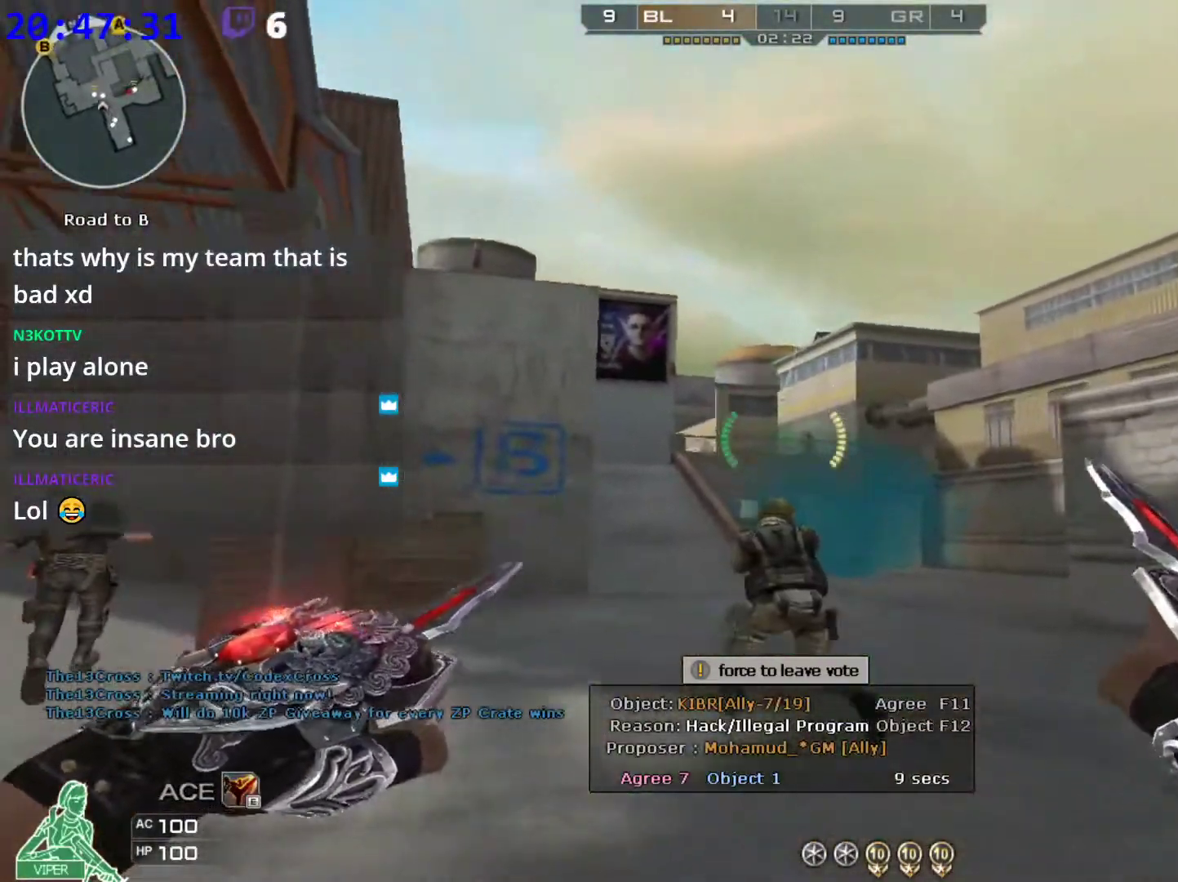
{"keys": ["a"], "mouse": [], "events": [[140, "a", "up"], [240, "a", "down"], [380, "w", "up"]]}